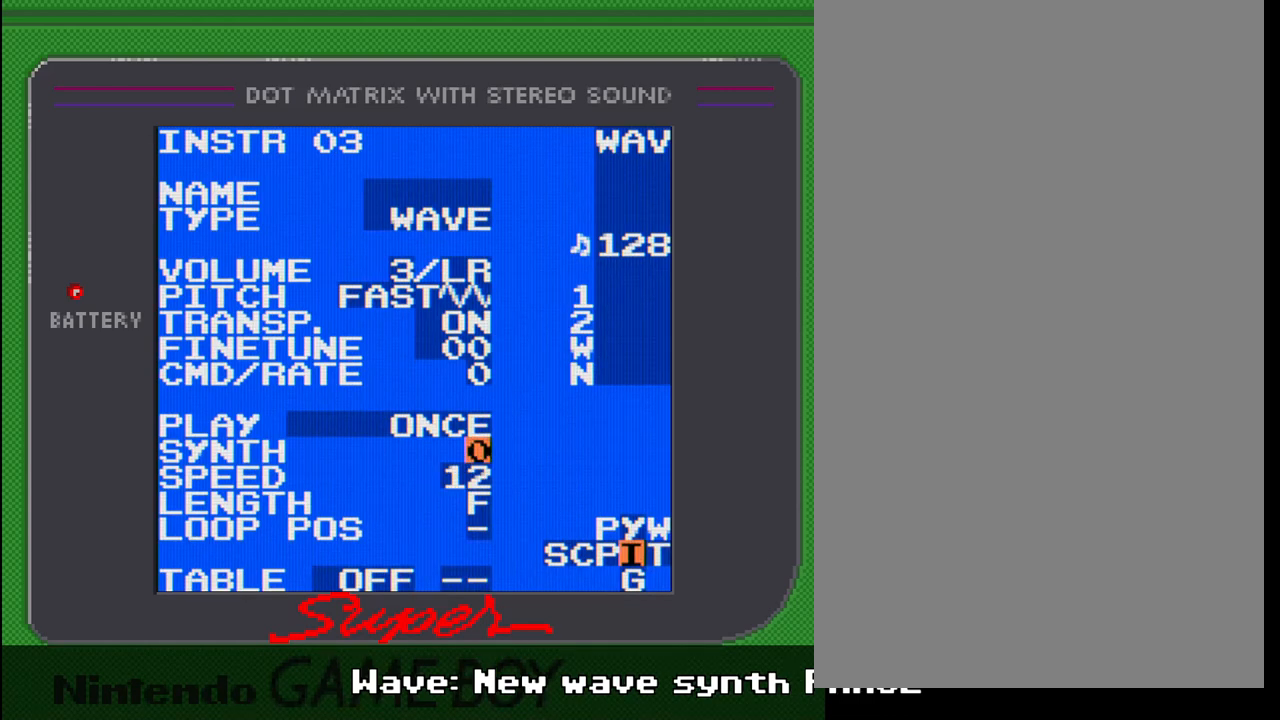
Gameplay with a controller (Nintendo layout); each line is a JSON object with the inputs held at the frame after it. "events" lists button and stick changes between this image and that frame as [ms after this image, input, new state], when the widget could be followed in between. Not read: L3 R3.
{"buttons": ["DPAD_DOWN"], "events": [[500, "DPAD_DOWN", "down"]]}
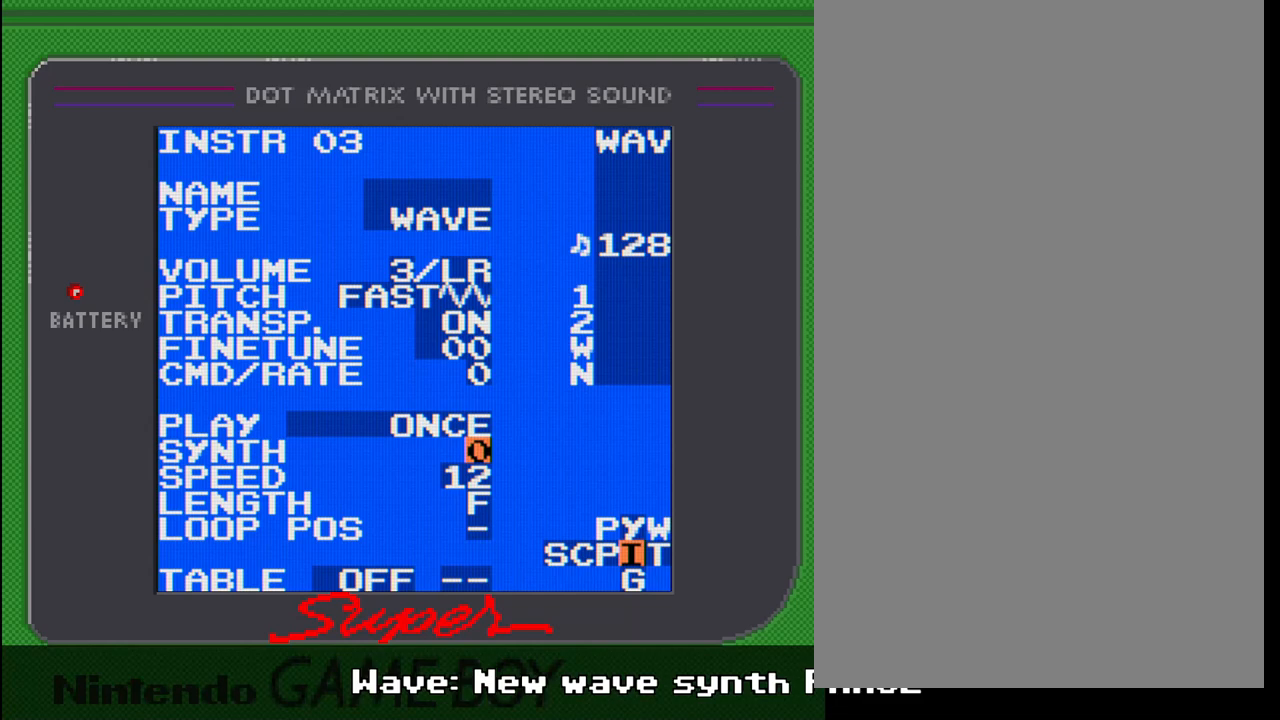
{"buttons": ["A"], "events": [[67, "DPAD_DOWN", "up"], [133, "A", "down"]]}
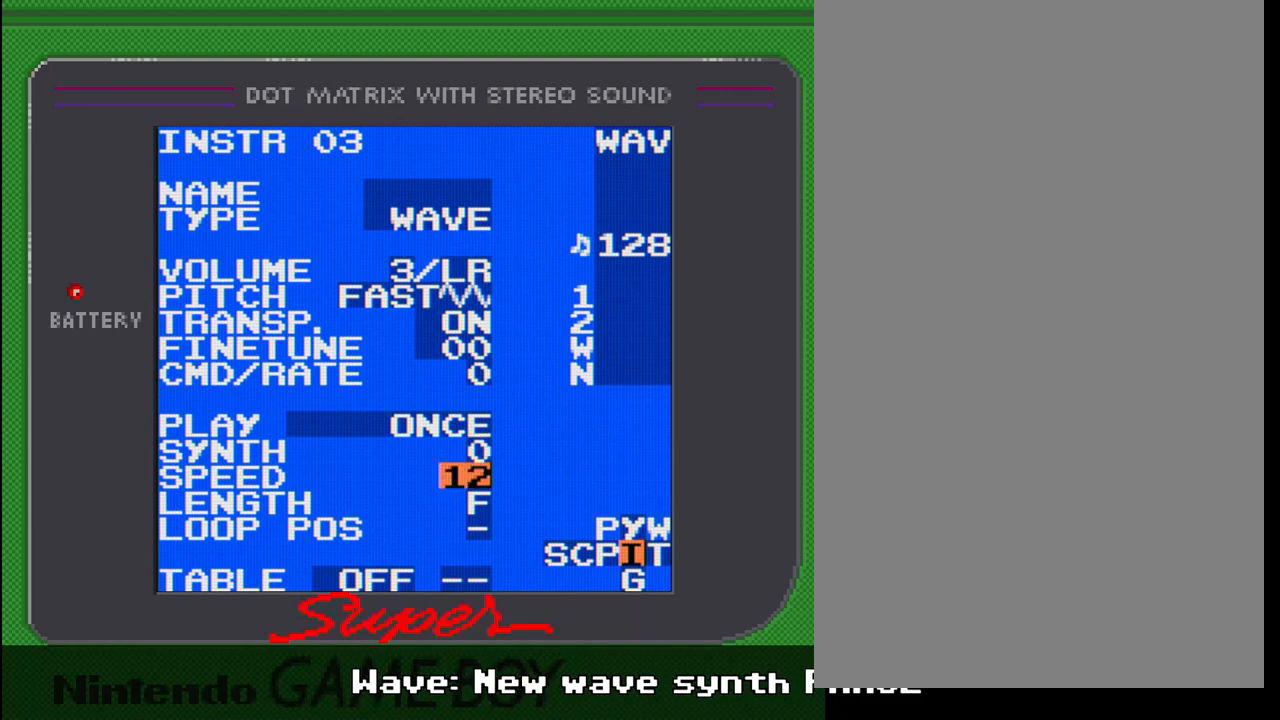
{"buttons": ["A"], "events": [[167, "DPAD_DOWN", "down"], [233, "DPAD_DOWN", "up"]]}
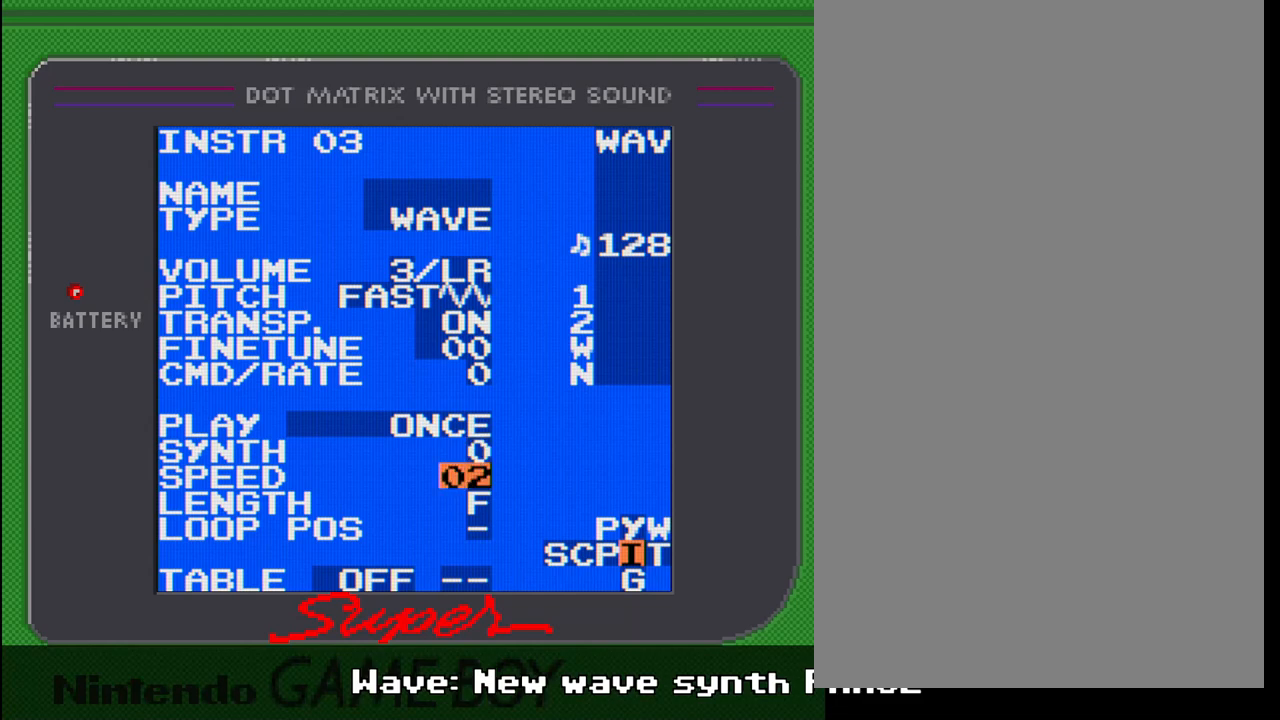
{"buttons": ["A"], "events": [[50, "A", "up"], [133, "DPAD_UP", "down"], [250, "DPAD_UP", "up"], [500, "A", "down"]]}
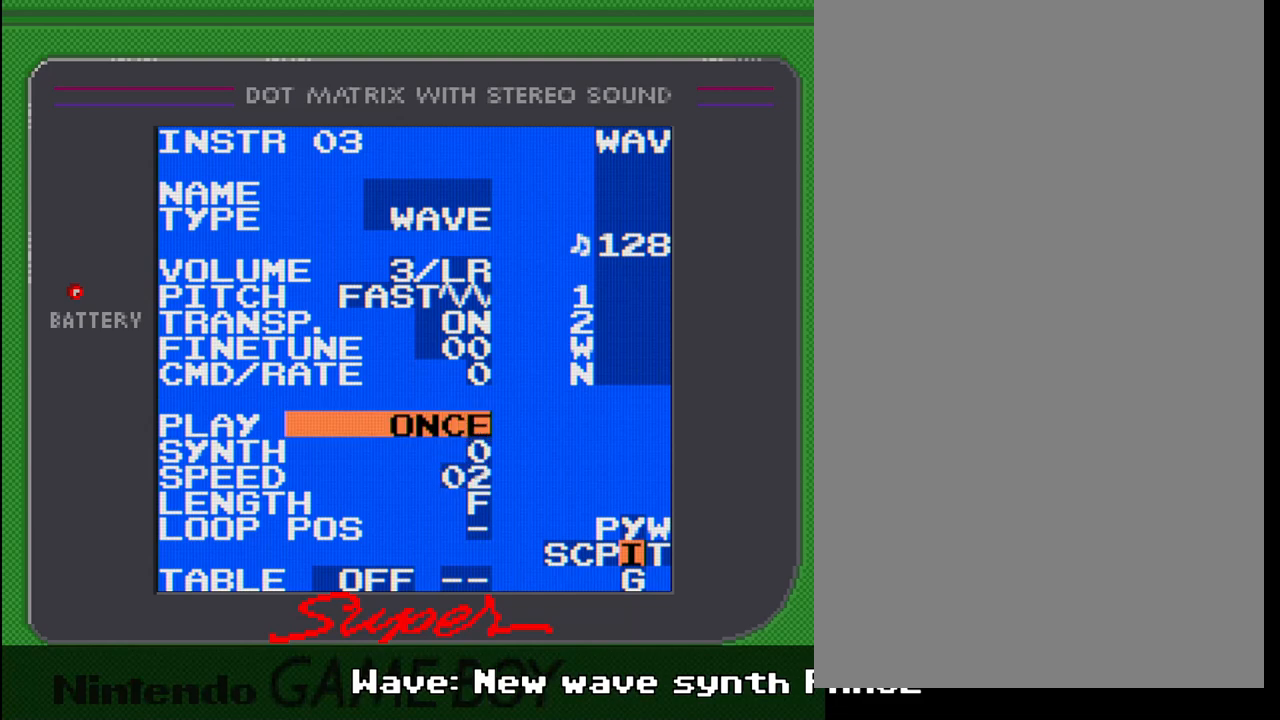
{"buttons": ["A"], "events": [[100, "DPAD_RIGHT", "down"], [200, "DPAD_RIGHT", "up"]]}
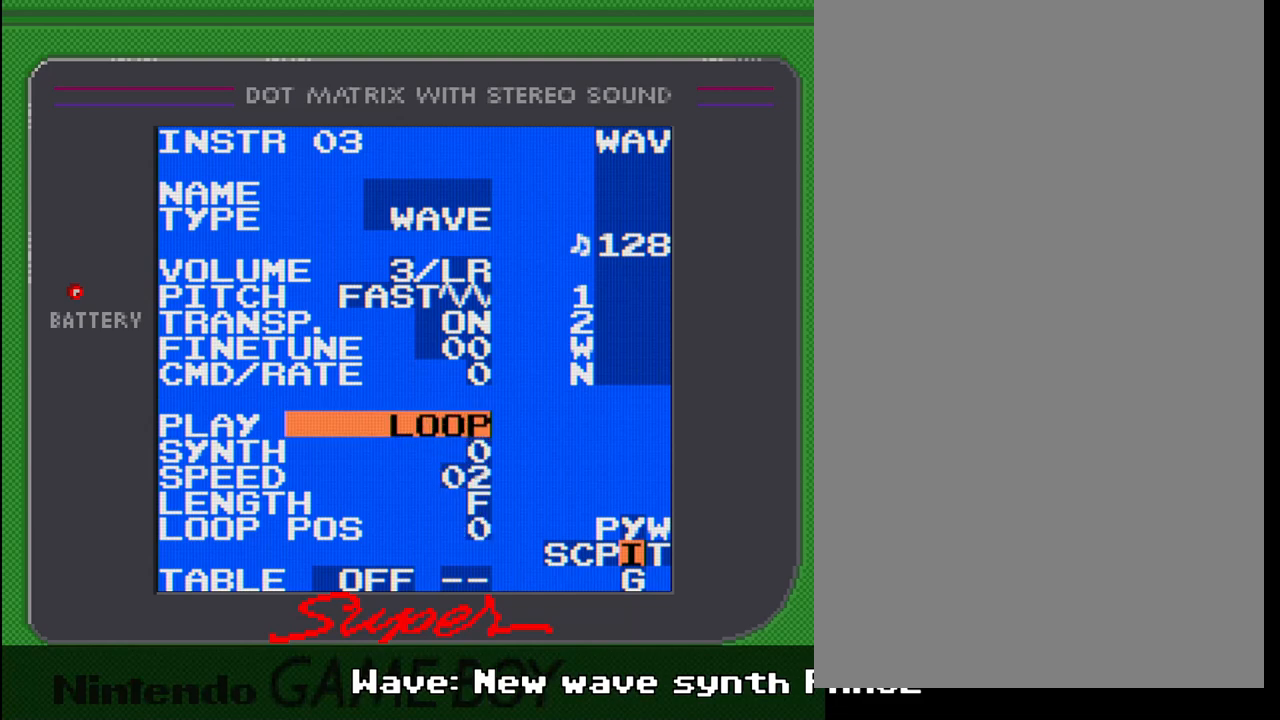
{"buttons": ["SELECT"], "events": [[100, "A", "up"], [250, "SELECT", "down"], [400, "DPAD_LEFT", "down"], [500, "DPAD_LEFT", "up"]]}
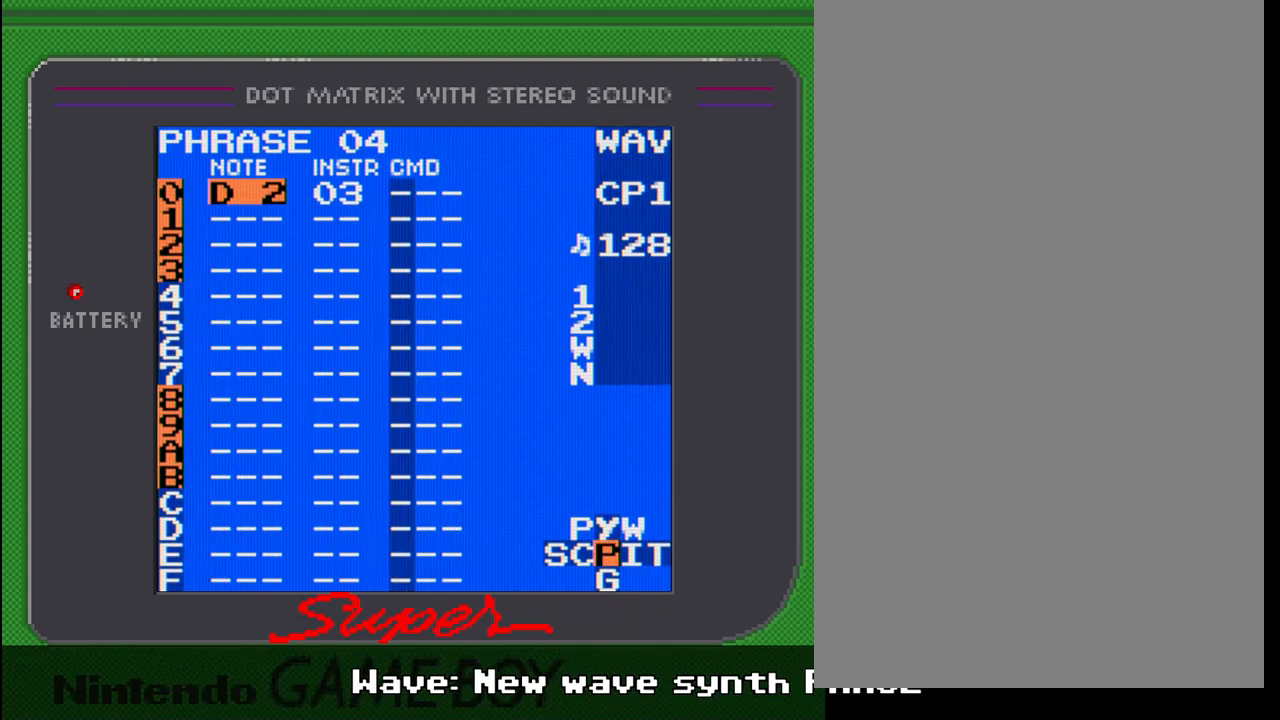
{"buttons": ["SELECT"], "events": [[383, "DPAD_RIGHT", "down"], [450, "DPAD_RIGHT", "up"]]}
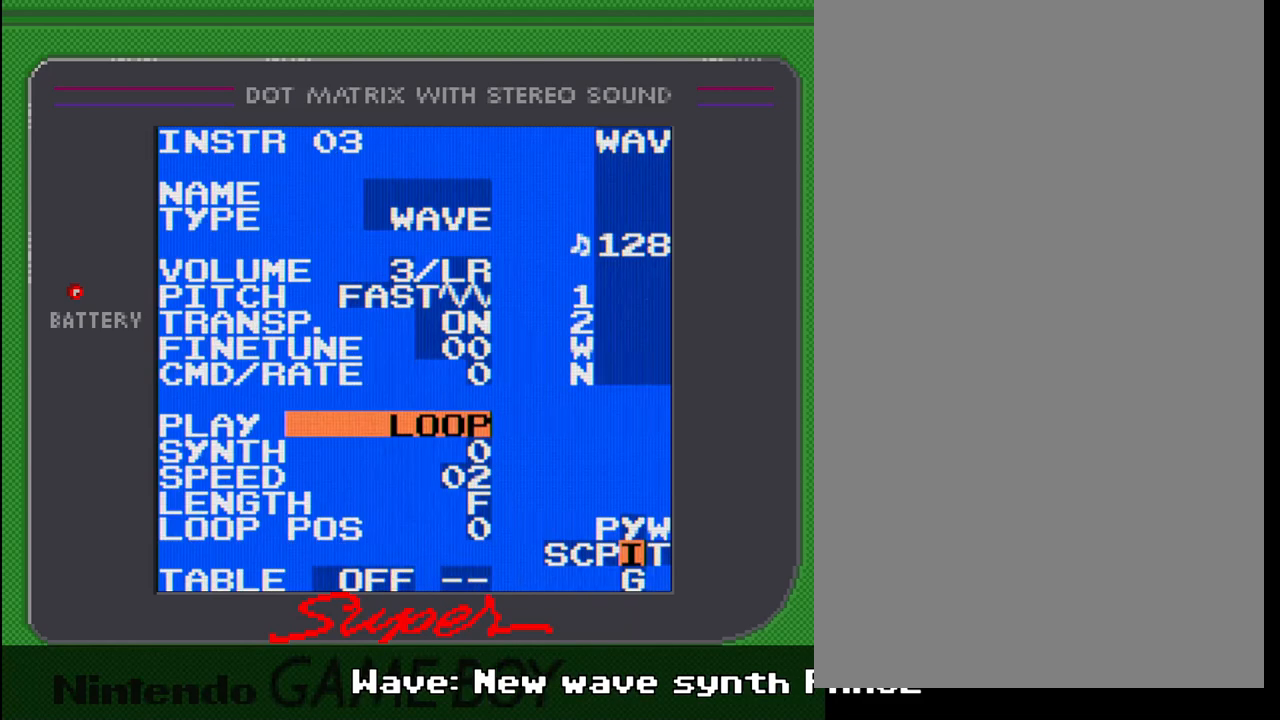
{"buttons": ["A"], "events": [[133, "SELECT", "up"], [367, "A", "down"], [450, "DPAD_RIGHT", "down"], [500, "DPAD_RIGHT", "up"]]}
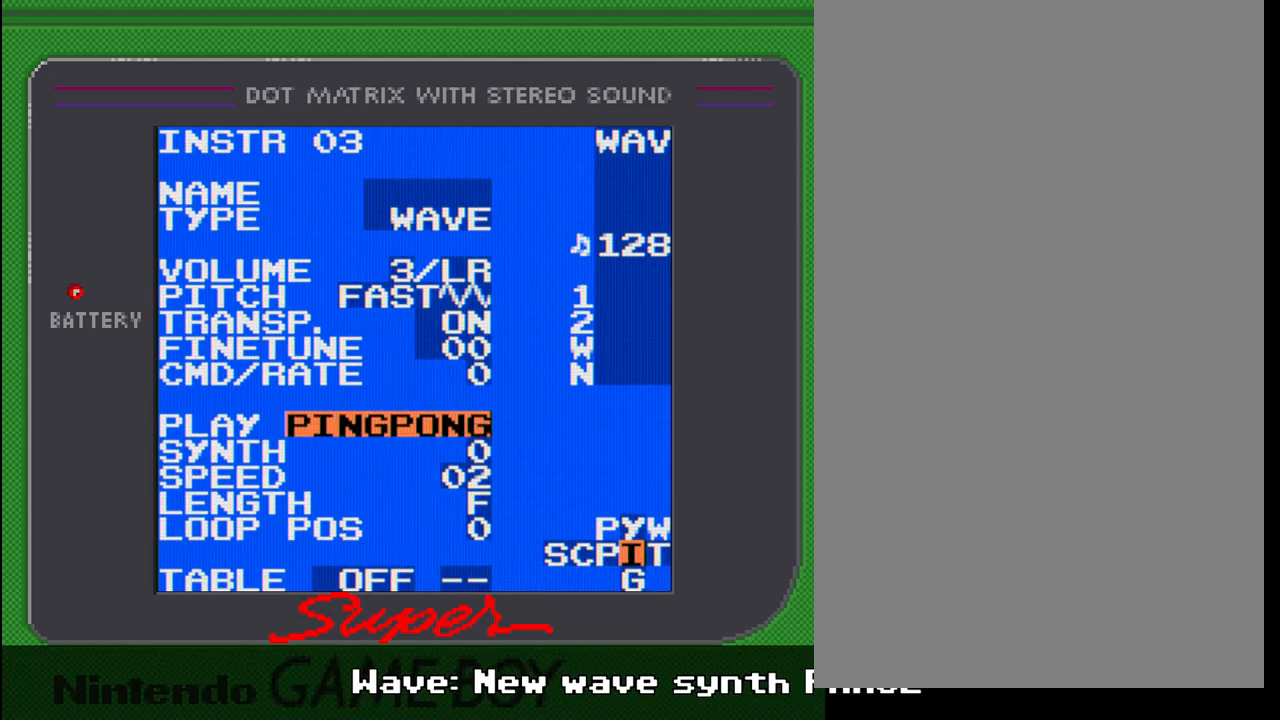
{"buttons": ["DPAD_LEFT", "SELECT"], "events": [[167, "A", "up"], [317, "SELECT", "down"], [450, "DPAD_LEFT", "down"]]}
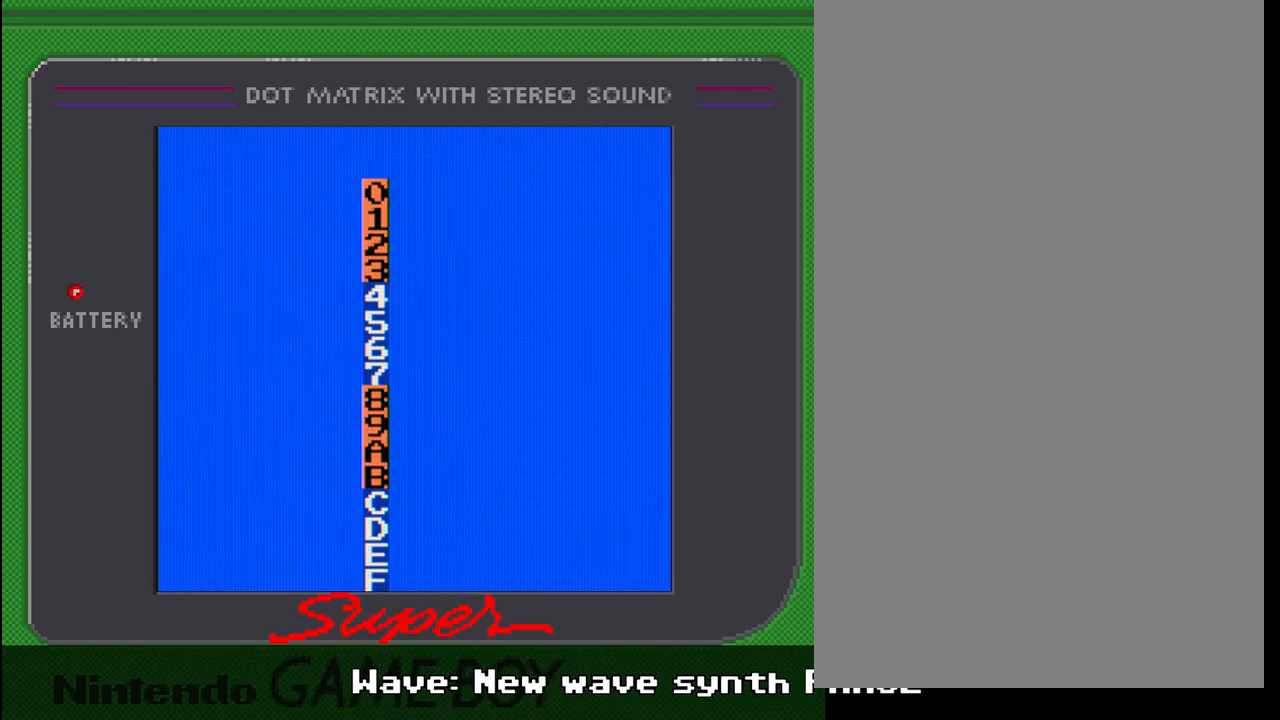
{"buttons": ["A"], "events": [[33, "DPAD_LEFT", "up"], [133, "SELECT", "up"], [383, "A", "down"]]}
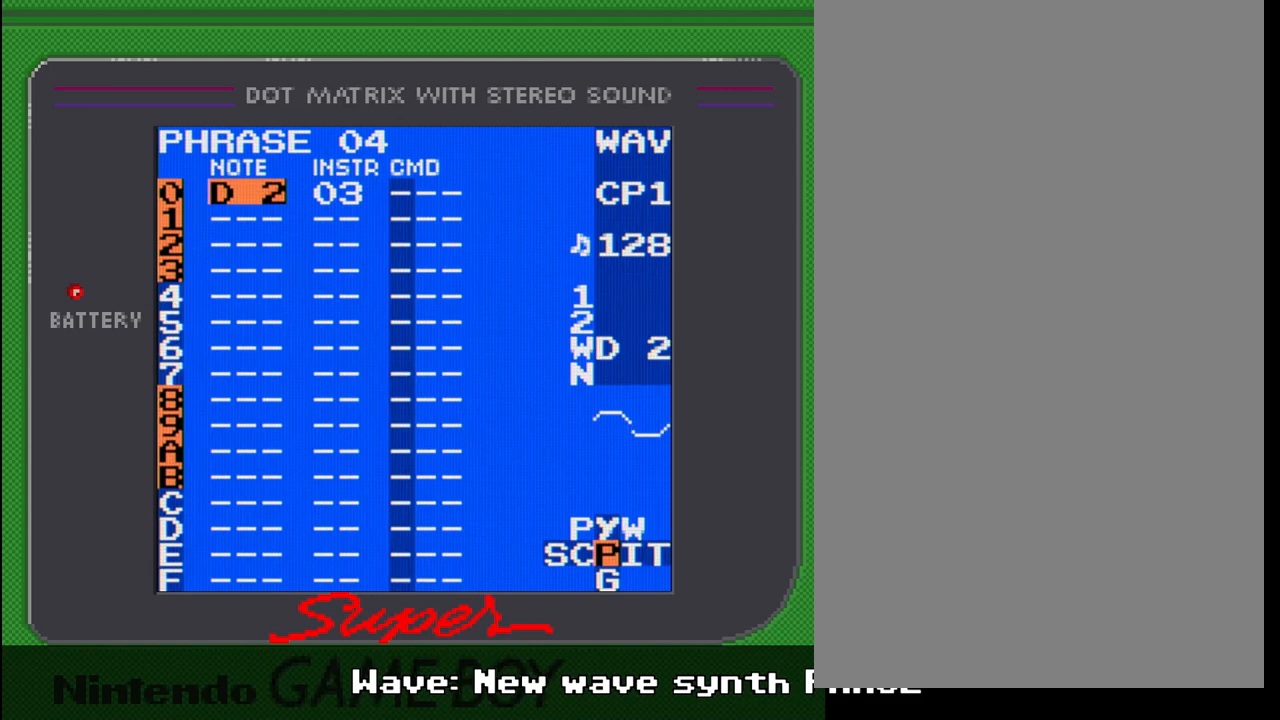
{"buttons": ["A"], "events": []}
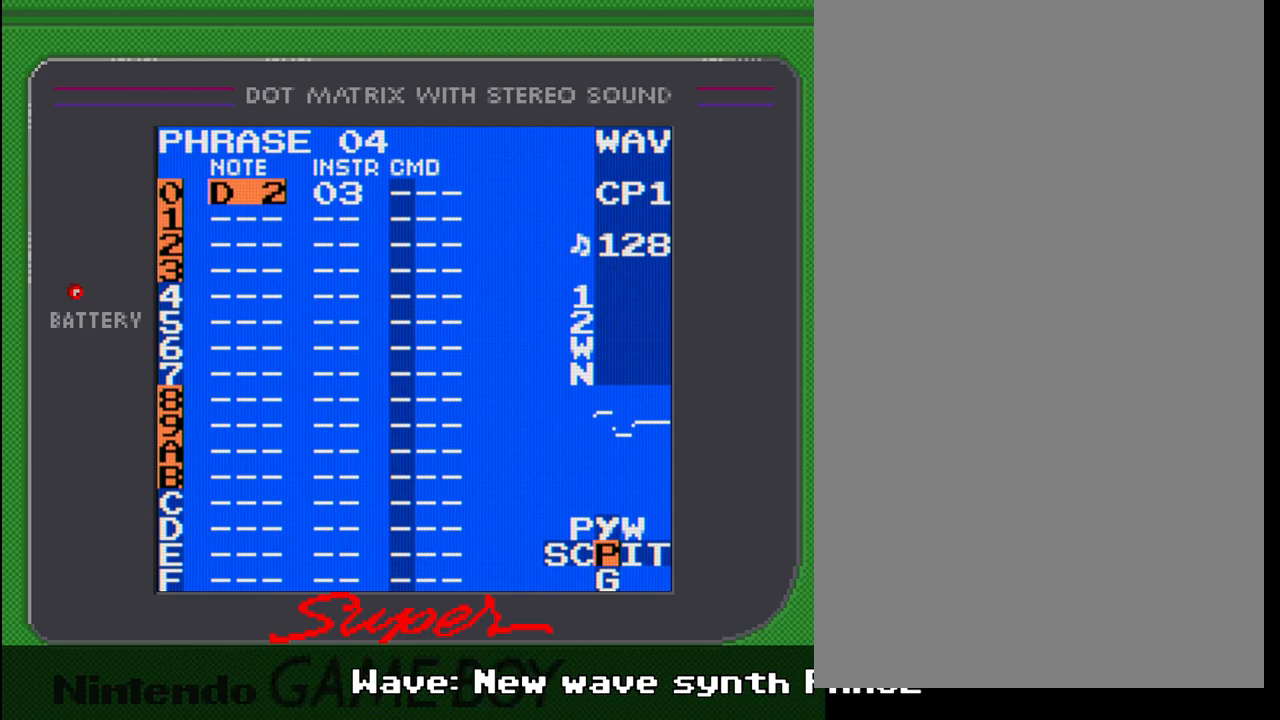
{"buttons": ["A"], "events": []}
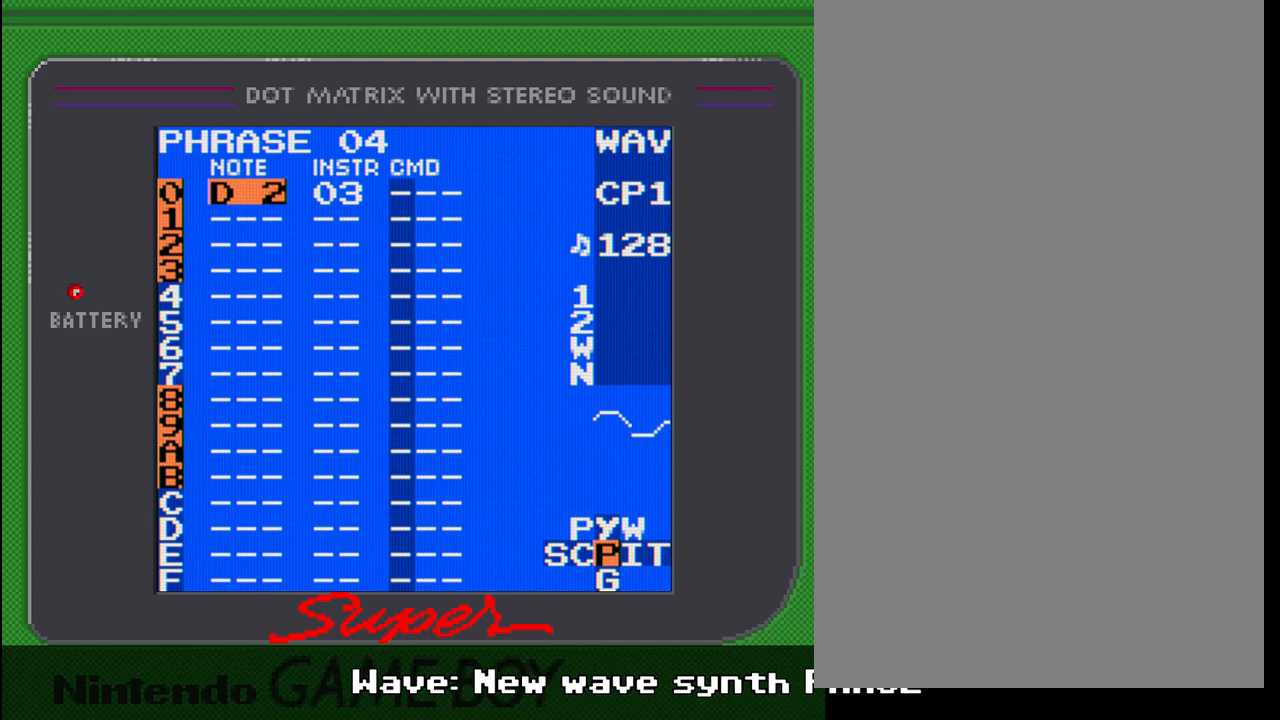
{"buttons": ["A"], "events": []}
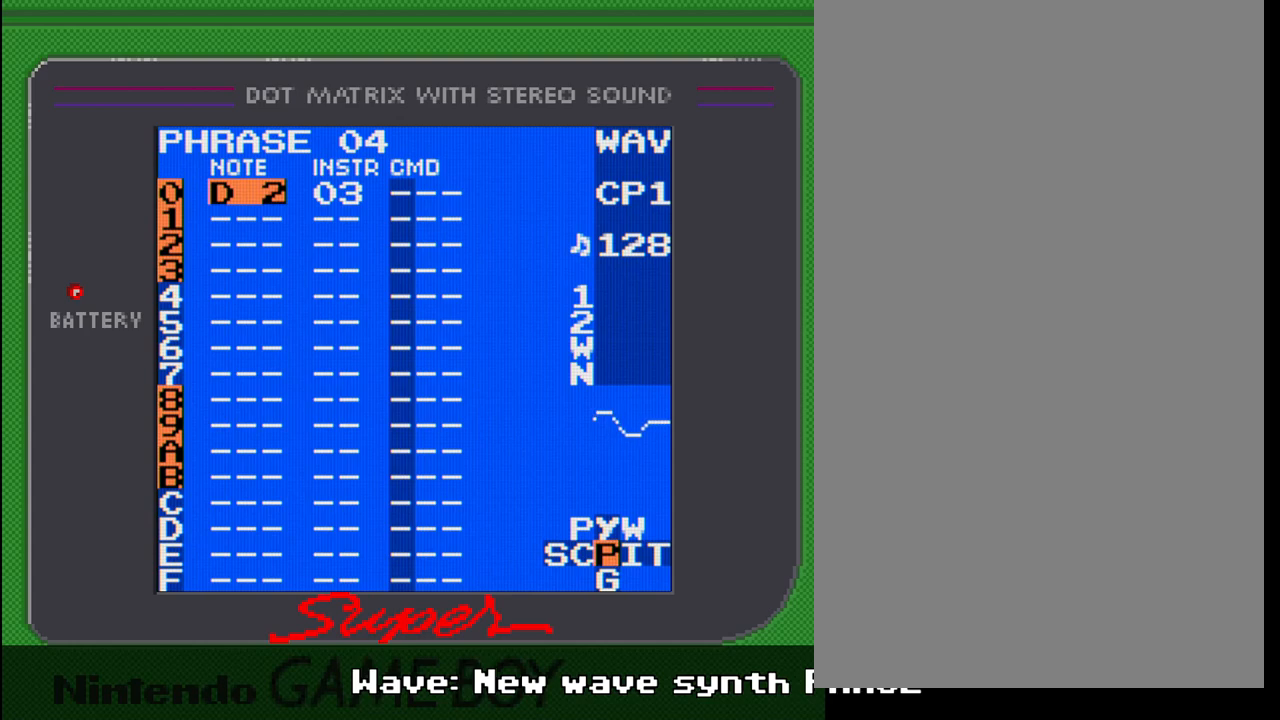
{"buttons": ["A"], "events": []}
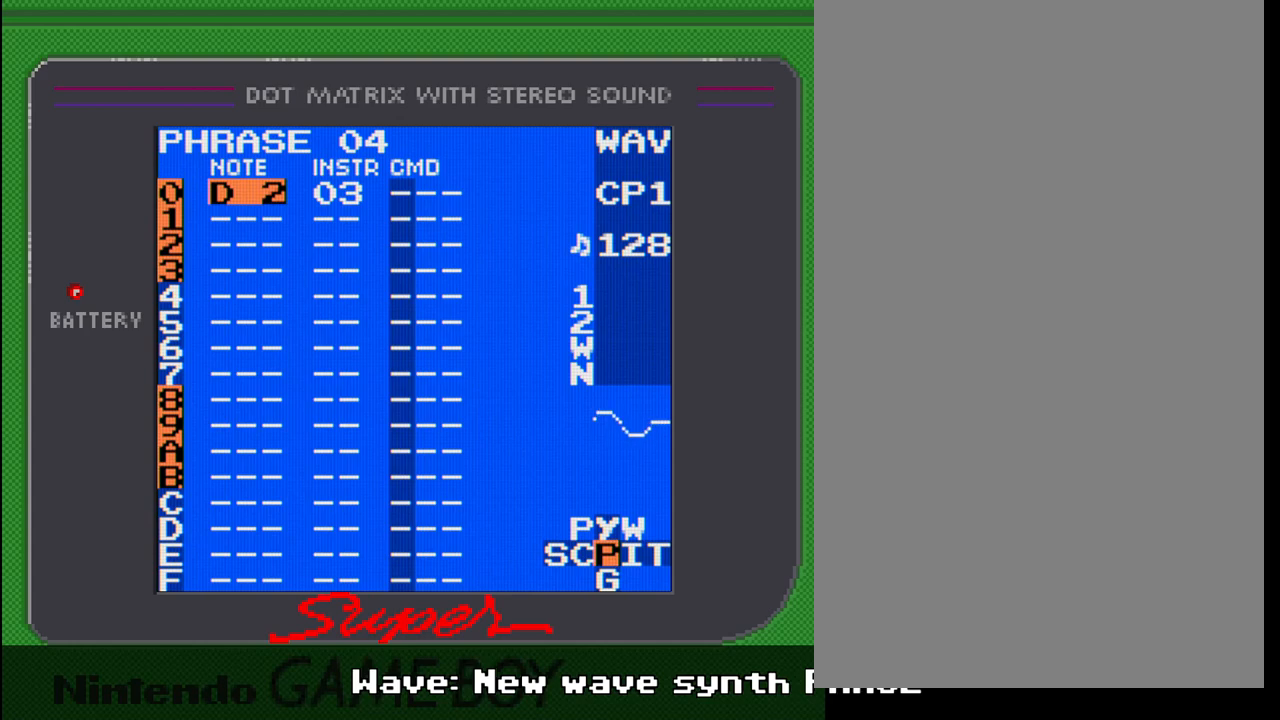
{"buttons": ["A"], "events": []}
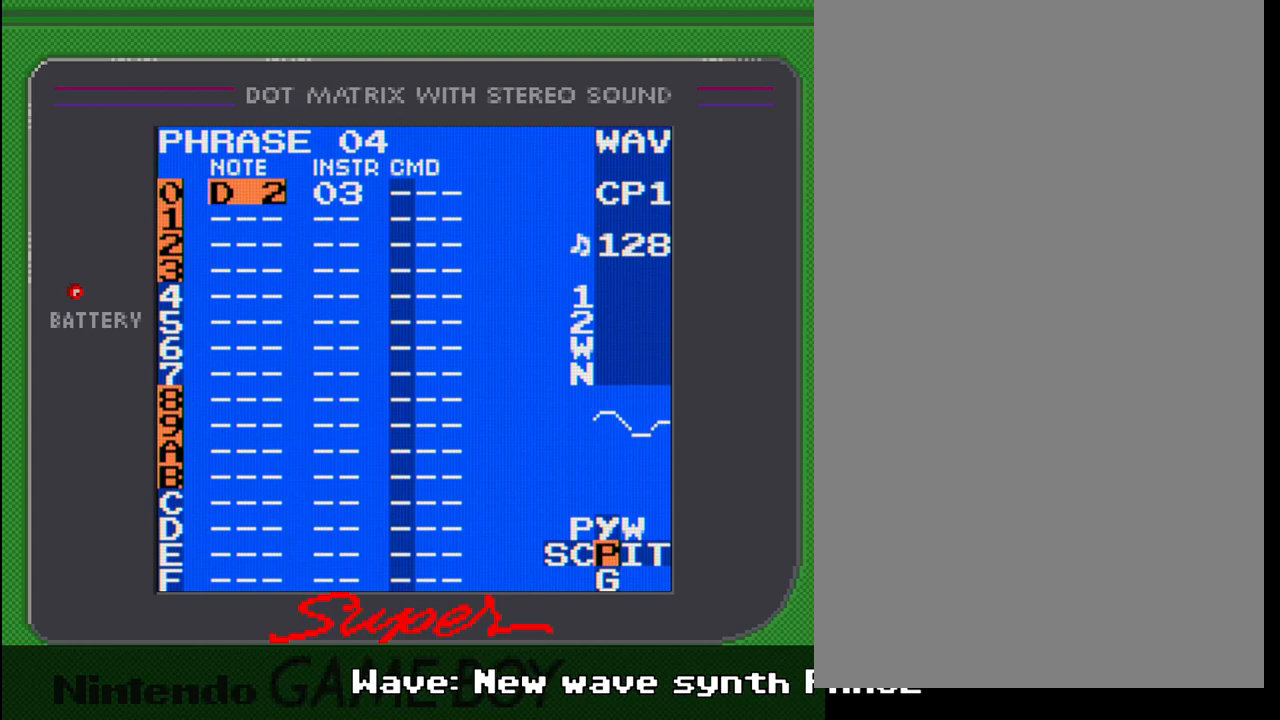
{"buttons": ["SELECT"], "events": [[300, "A", "up"], [367, "SELECT", "down"]]}
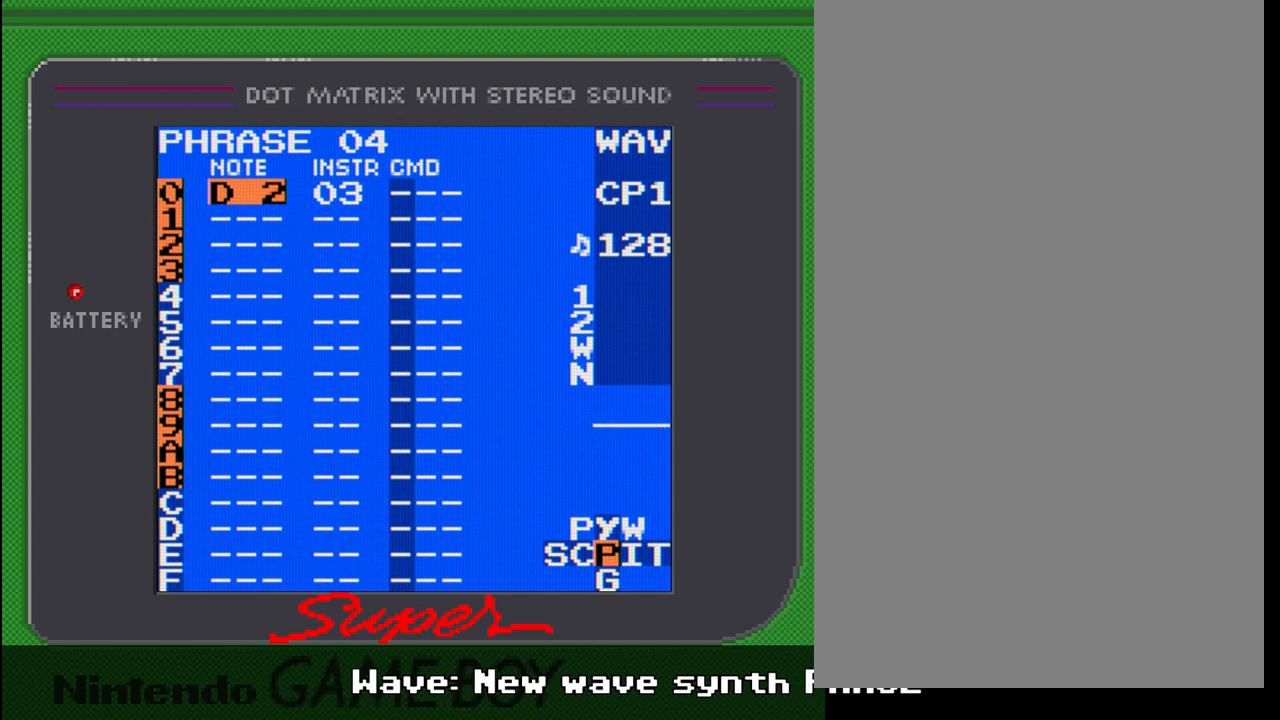
{"buttons": ["SELECT"], "events": [[50, "DPAD_RIGHT", "down"], [100, "DPAD_RIGHT", "up"]]}
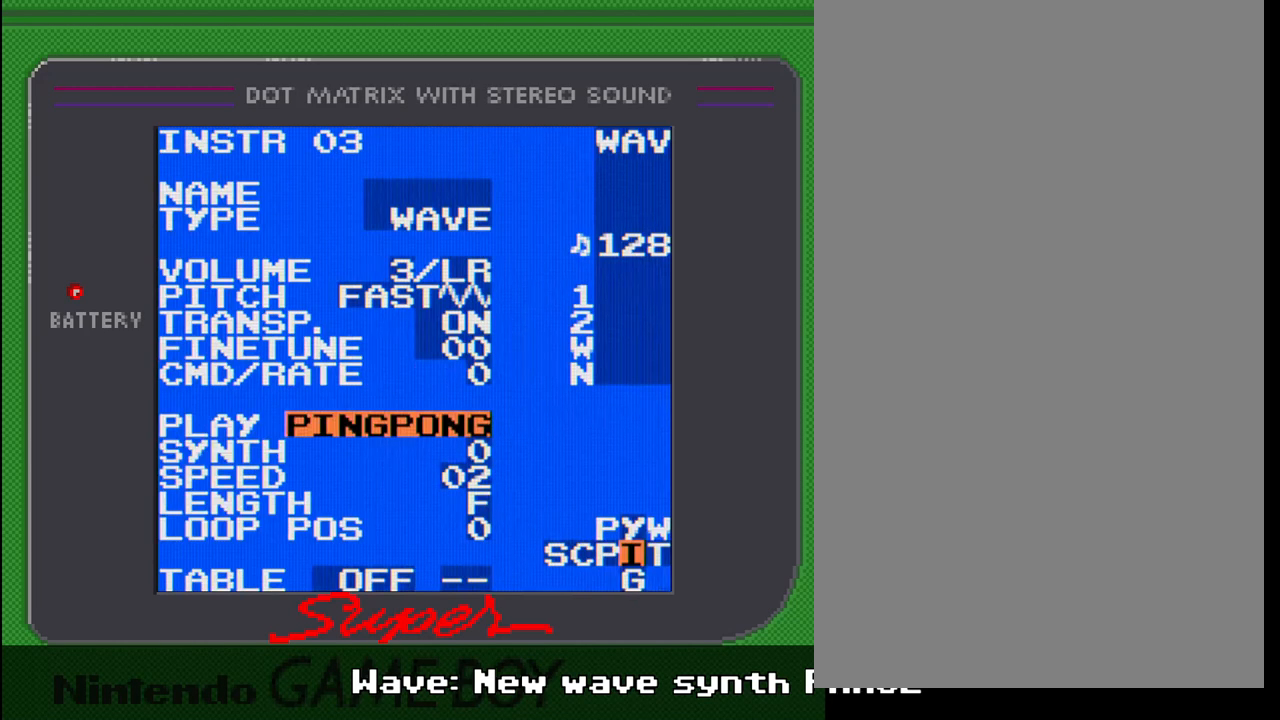
{"buttons": ["SELECT"], "events": [[267, "DPAD_UP", "down"], [350, "DPAD_UP", "up"]]}
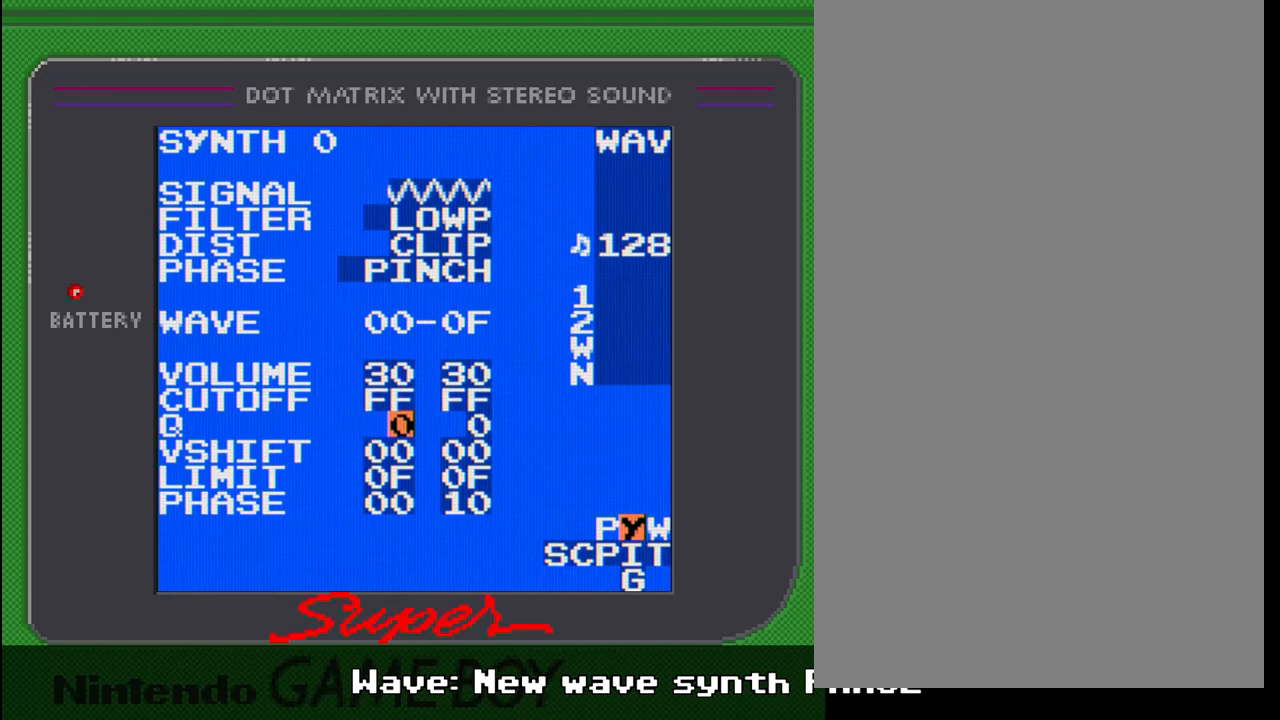
{"buttons": ["DPAD_DOWN"], "events": [[83, "SELECT", "up"], [483, "DPAD_DOWN", "down"]]}
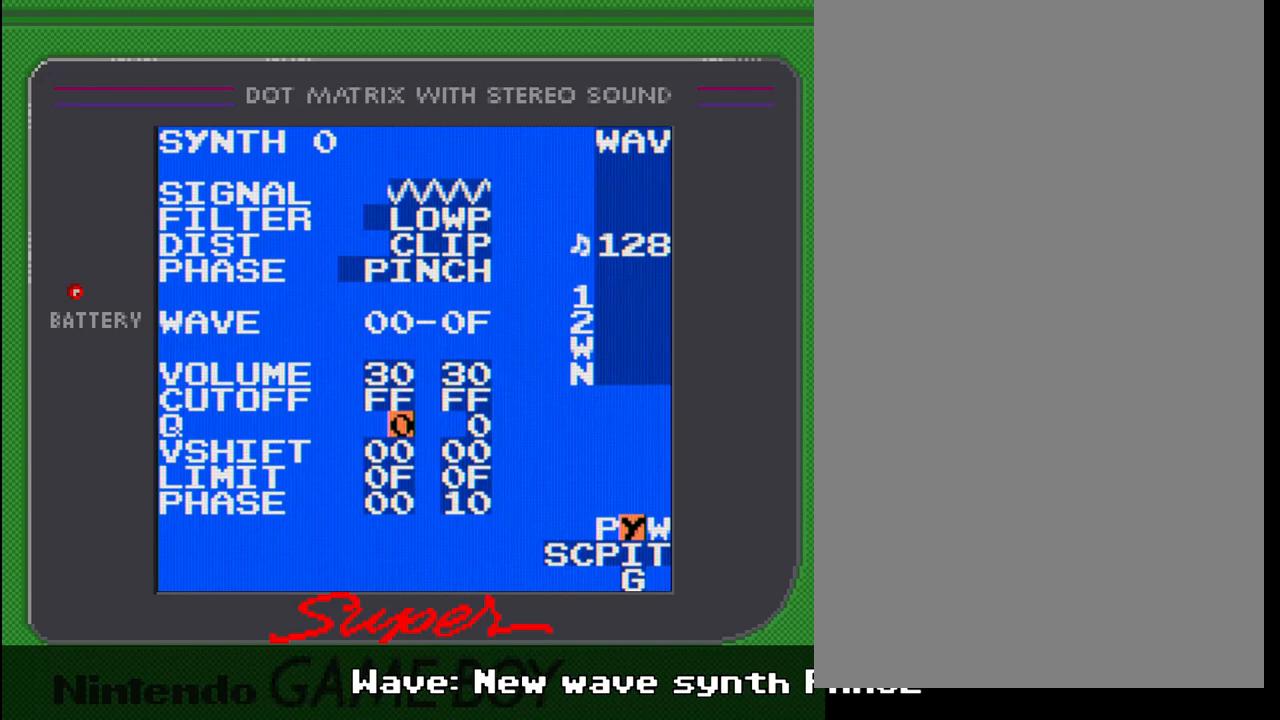
{"buttons": [], "events": [[200, "DPAD_DOWN", "up"], [333, "DPAD_RIGHT", "down"], [450, "DPAD_RIGHT", "up"]]}
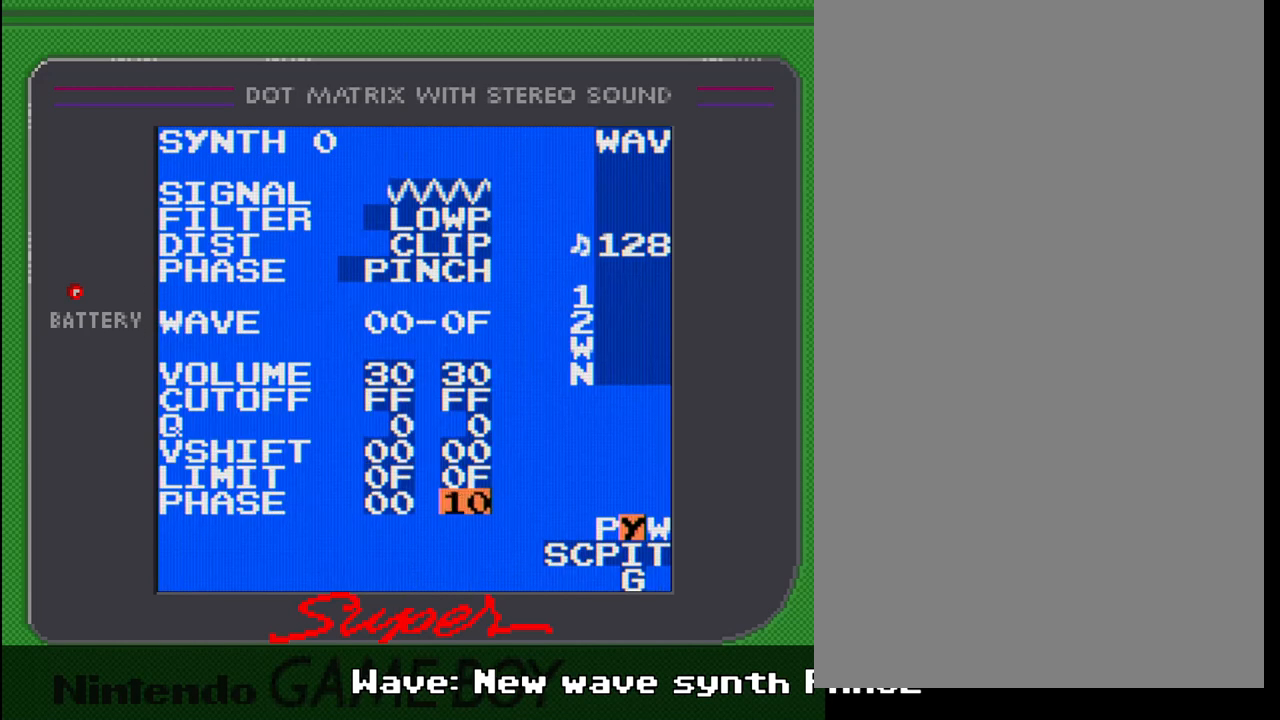
{"buttons": ["A"], "events": [[33, "A", "down"], [133, "DPAD_UP", "down"], [217, "DPAD_UP", "up"], [317, "DPAD_UP", "down"], [400, "DPAD_UP", "up"]]}
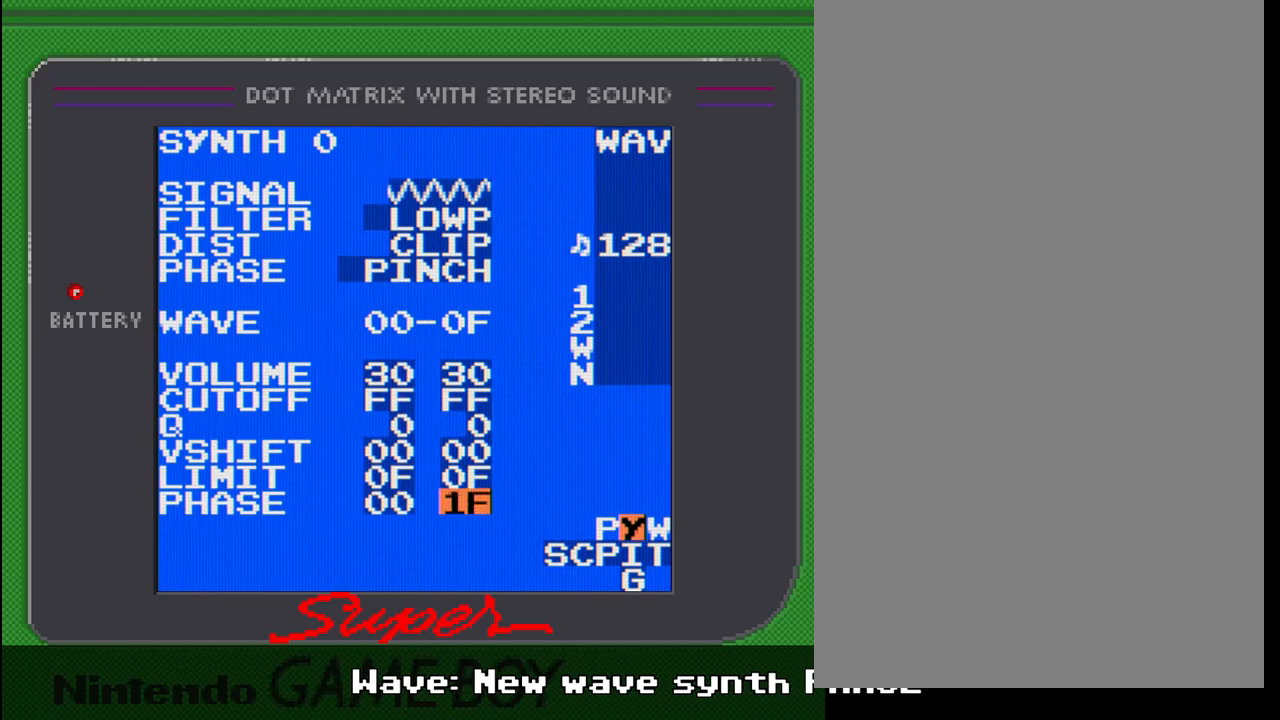
{"buttons": [], "events": [[483, "A", "up"]]}
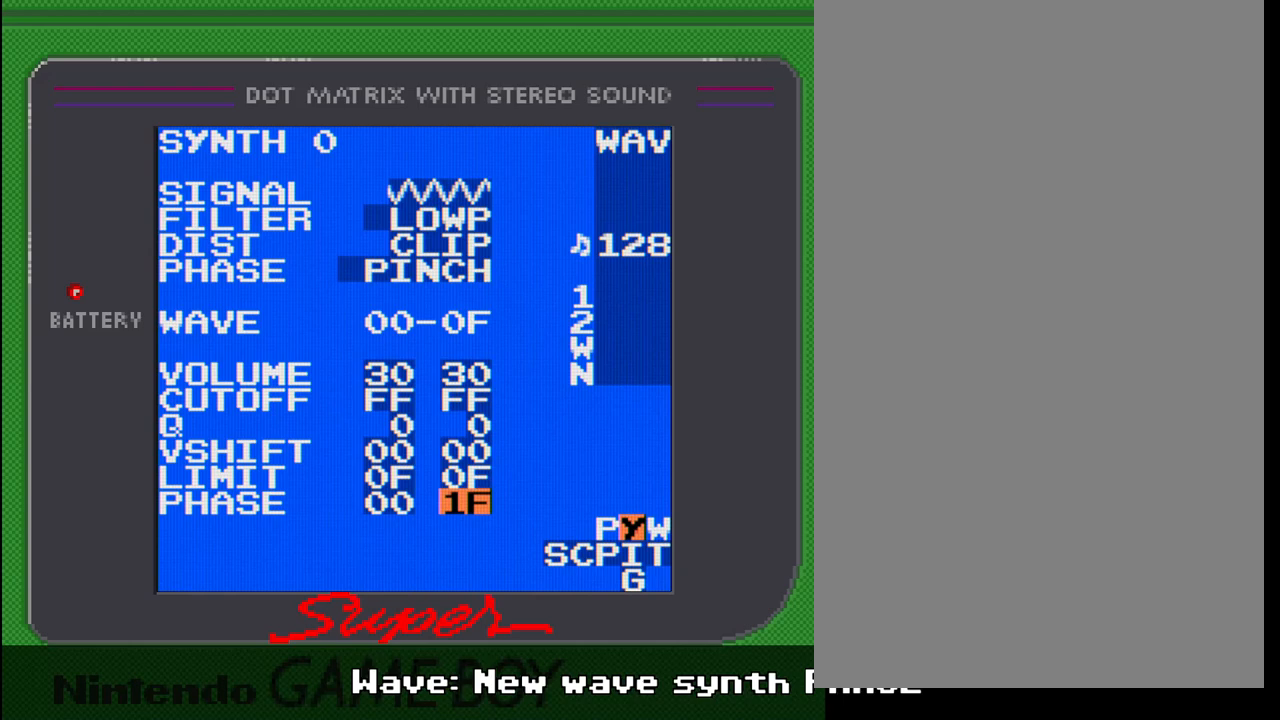
{"buttons": ["SELECT"], "events": [[217, "SELECT", "down"], [350, "DPAD_DOWN", "down"], [450, "DPAD_DOWN", "up"]]}
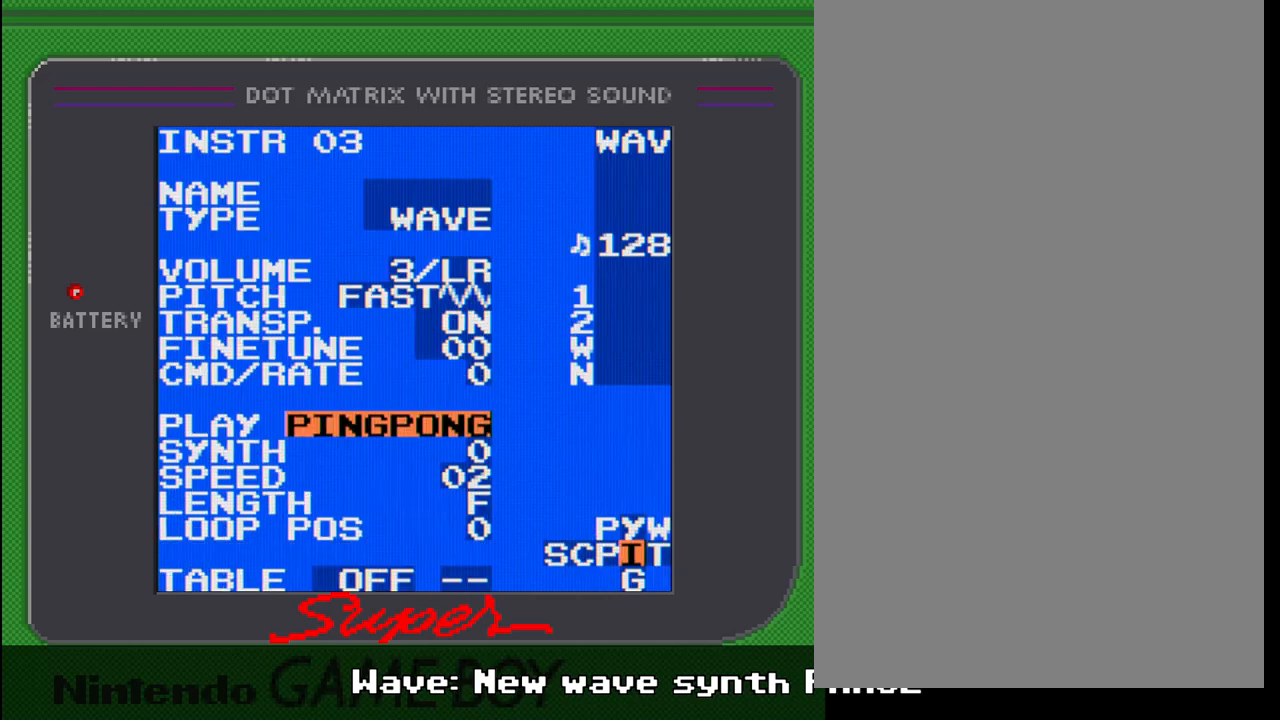
{"buttons": ["SELECT"], "events": [[283, "DPAD_LEFT", "down"], [383, "DPAD_LEFT", "up"]]}
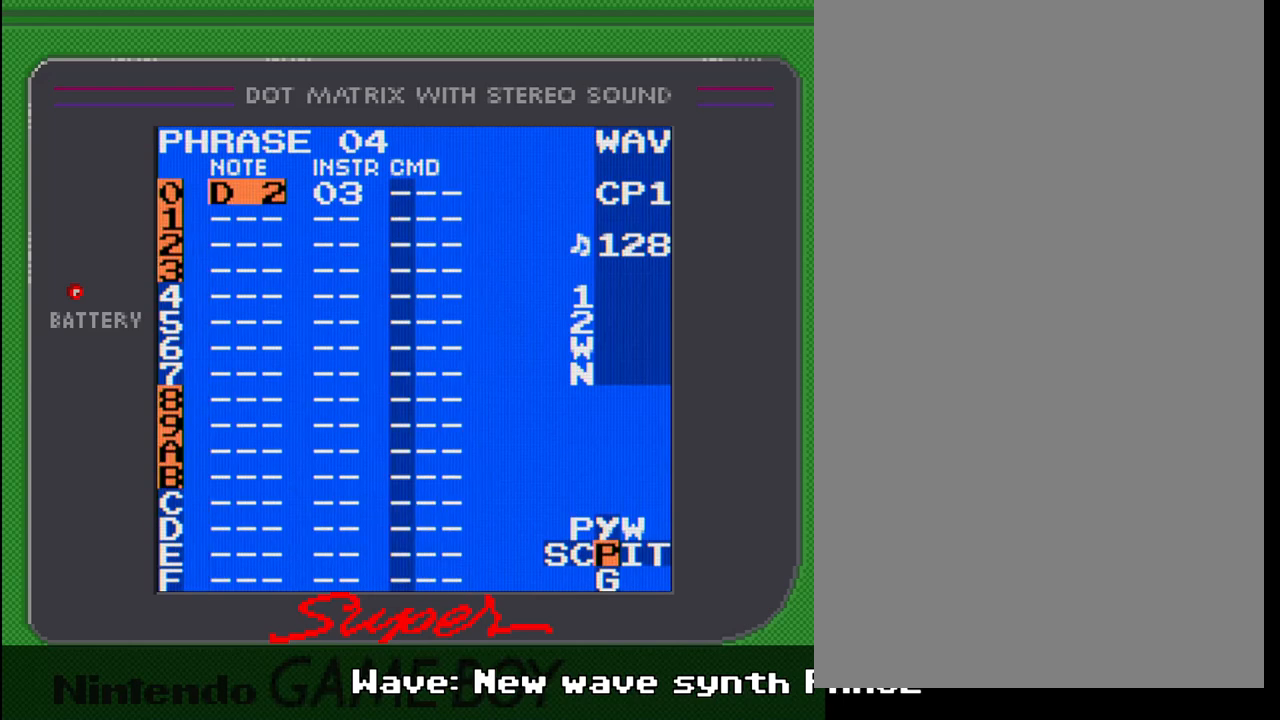
{"buttons": ["A"], "events": [[33, "SELECT", "up"], [233, "A", "down"]]}
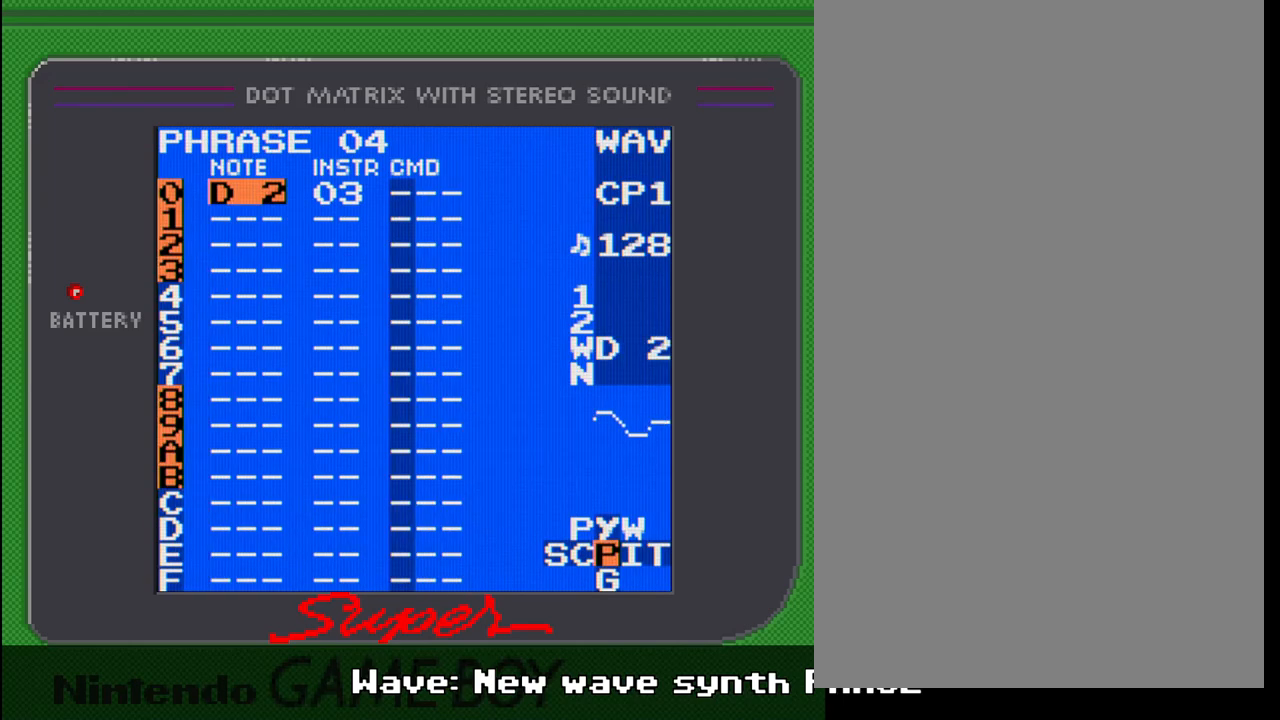
{"buttons": ["A"], "events": []}
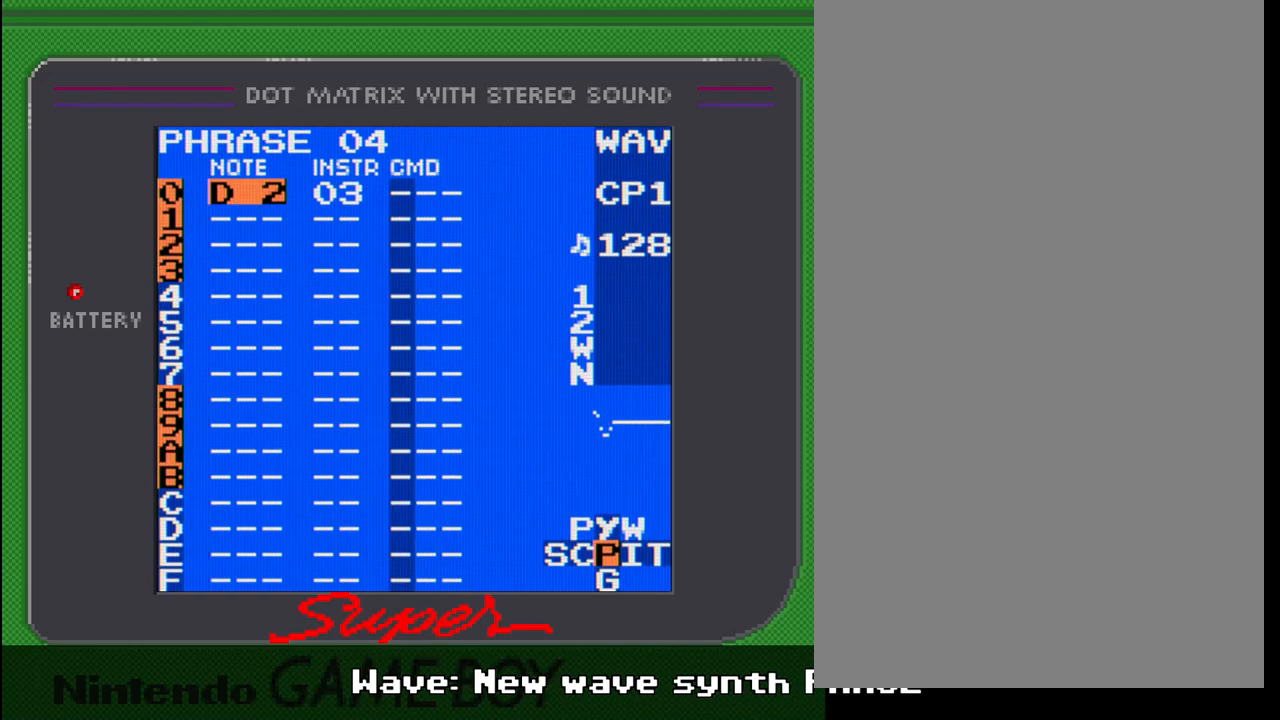
{"buttons": ["A"], "events": []}
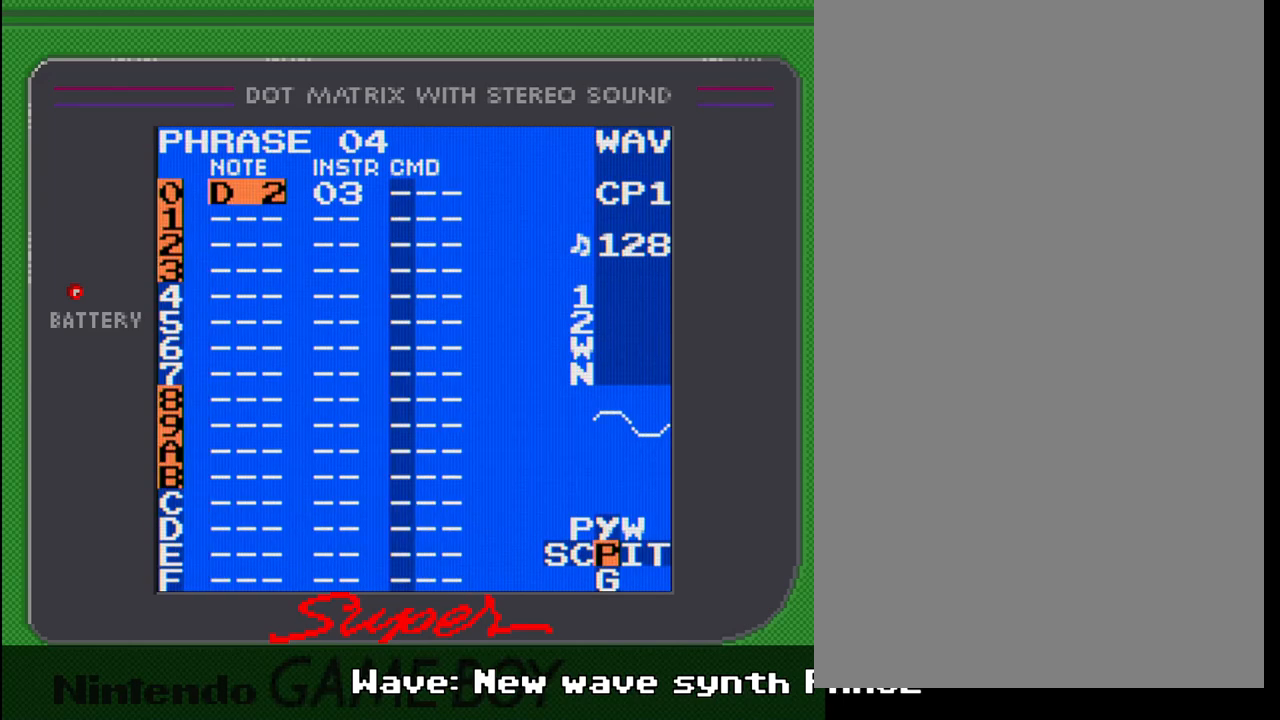
{"buttons": ["A"], "events": []}
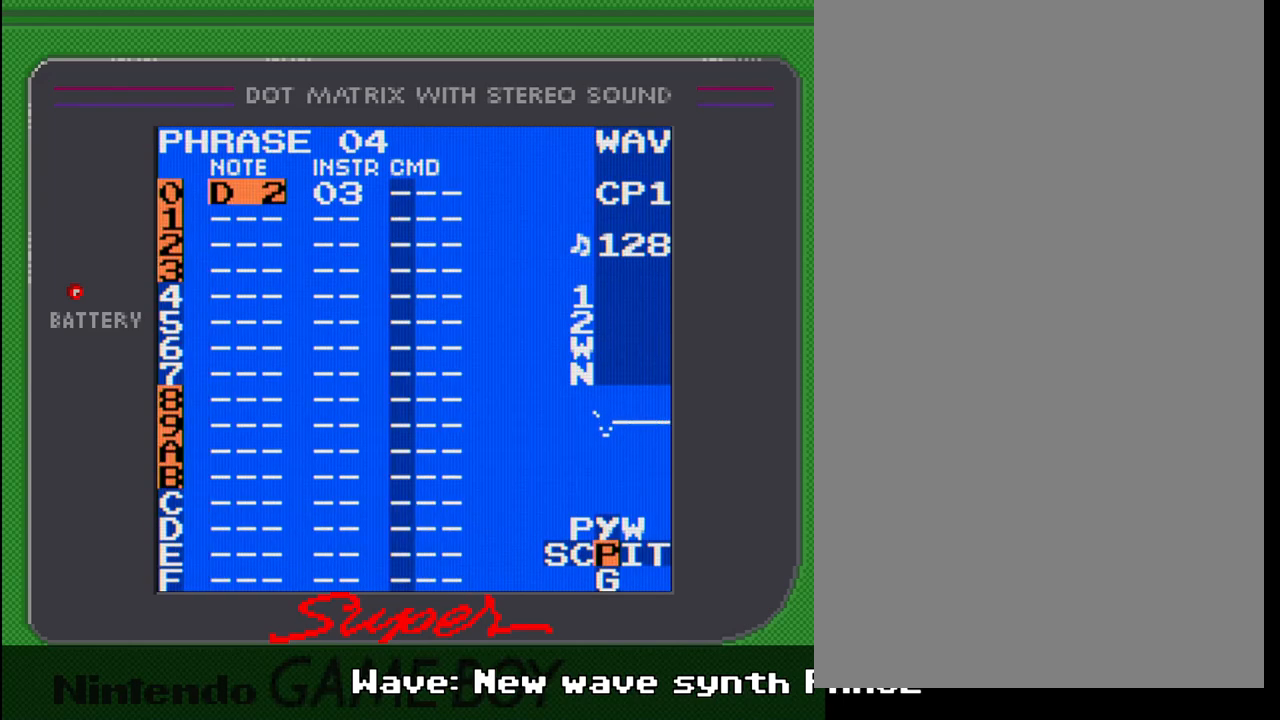
{"buttons": ["A"], "events": []}